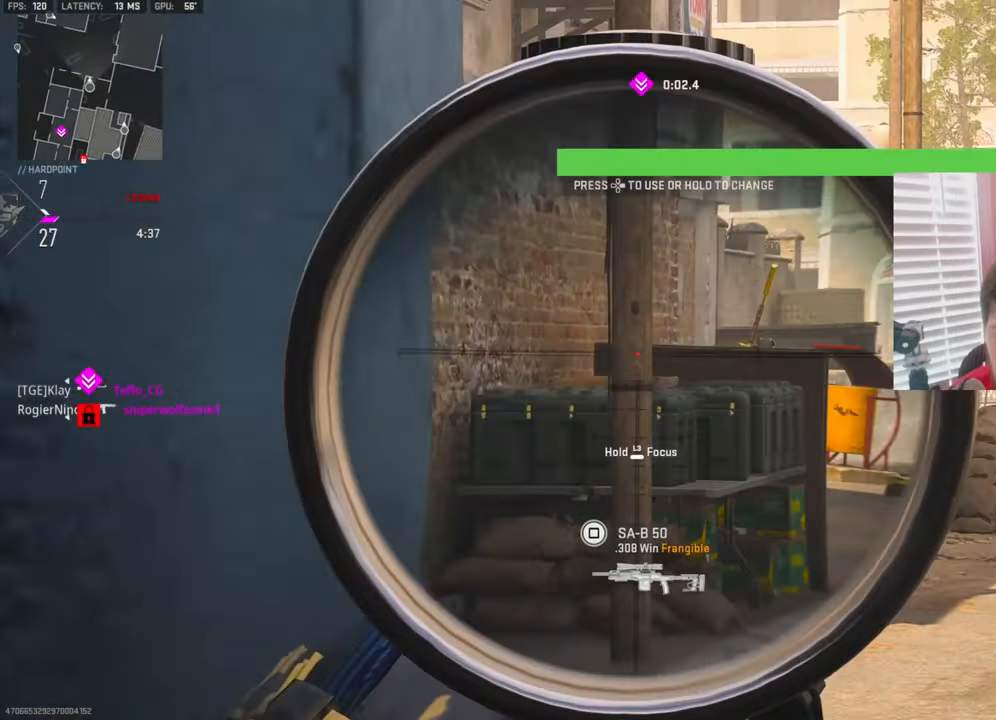
Gameplay with a controller (PlayStation layout); each line is a JSON object with the inputs held at the frame after it. "events" lists button and stick changes between this image and that frame as [ms after this image, input, new state], when the widget could be followed in between.
{"buttons": ["L1"], "left_stick": "right", "right_stick": "down", "events": [[17, "right_stick", "right"], [267, "right_stick", "left"], [383, "right_stick", "center"], [467, "right_stick", "down"]]}
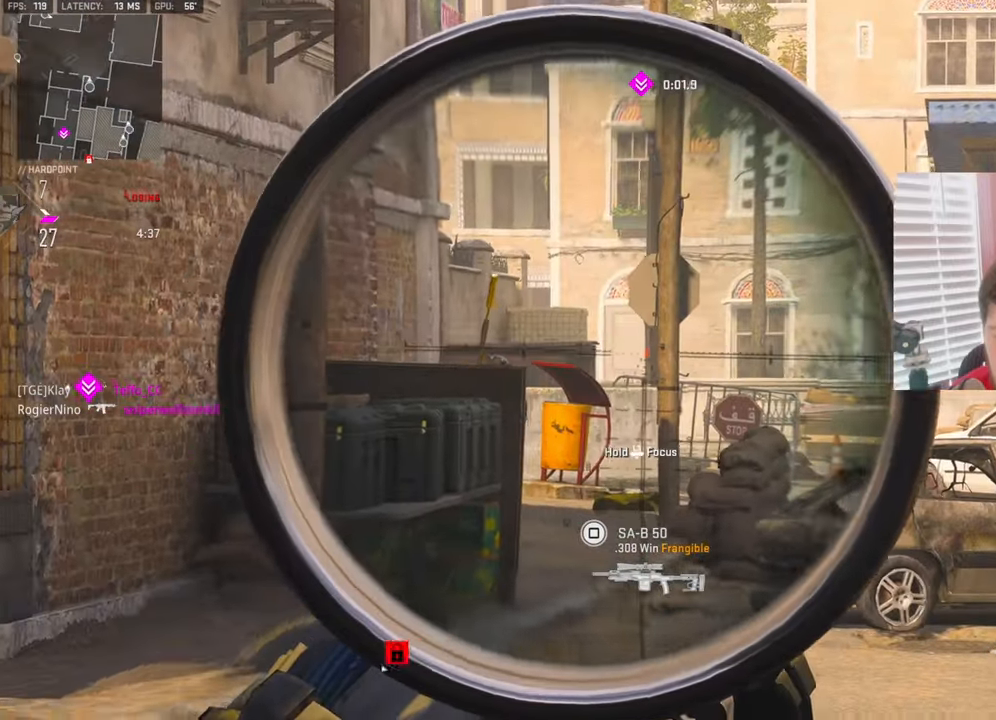
{"buttons": ["L1", "L3"], "left_stick": "right", "right_stick": "up-left", "events": [[33, "L3", "down"], [50, "right_stick", "down-left"], [200, "right_stick", "left"], [350, "right_stick", "center"], [500, "right_stick", "up-left"]]}
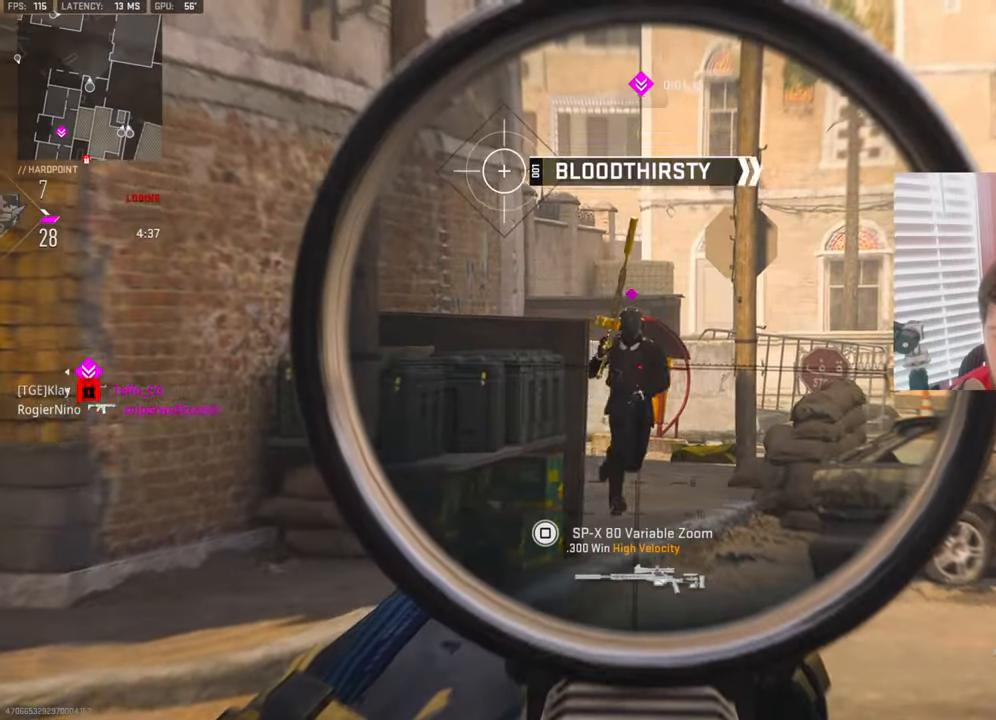
{"buttons": [], "left_stick": "center", "right_stick": "center", "events": [[33, "R1", "down"], [50, "right_stick", "up"], [133, "L1", "up"], [133, "L3", "up"], [183, "right_stick", "right"], [200, "R1", "up"], [300, "right_stick", "center"], [500, "left_stick", "center"]]}
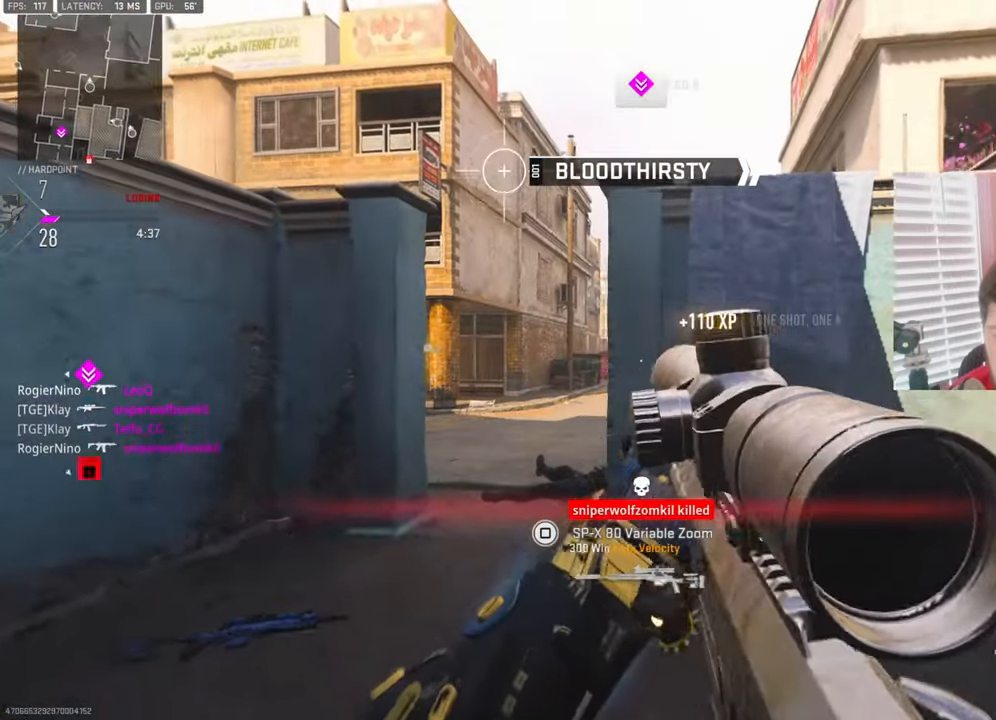
{"buttons": ["L1"], "left_stick": "center", "right_stick": "center", "events": [[33, "left_stick", "left"], [117, "L1", "down"], [250, "L1", "up"], [267, "left_stick", "center"], [283, "right_stick", "up-right"], [450, "L1", "down"], [483, "right_stick", "center"]]}
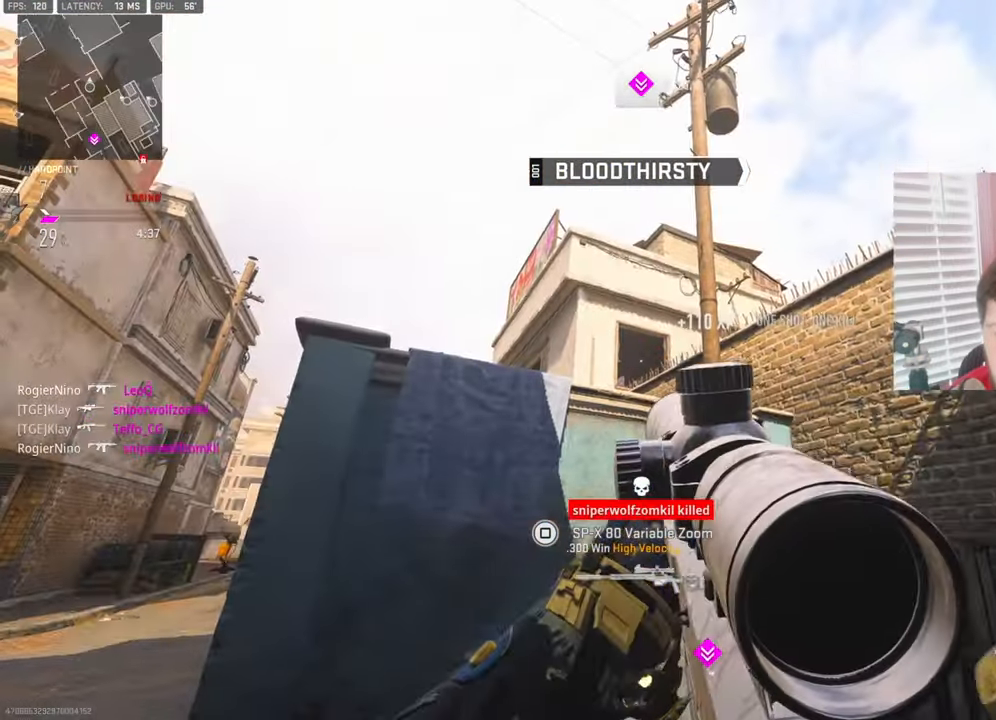
{"buttons": [], "left_stick": "right", "right_stick": "down-right", "events": [[67, "L1", "up"], [200, "left_stick", "down-left"], [333, "left_stick", "center"], [383, "L1", "down"], [400, "right_stick", "down"], [450, "L1", "up"], [483, "left_stick", "right"], [500, "right_stick", "down-right"]]}
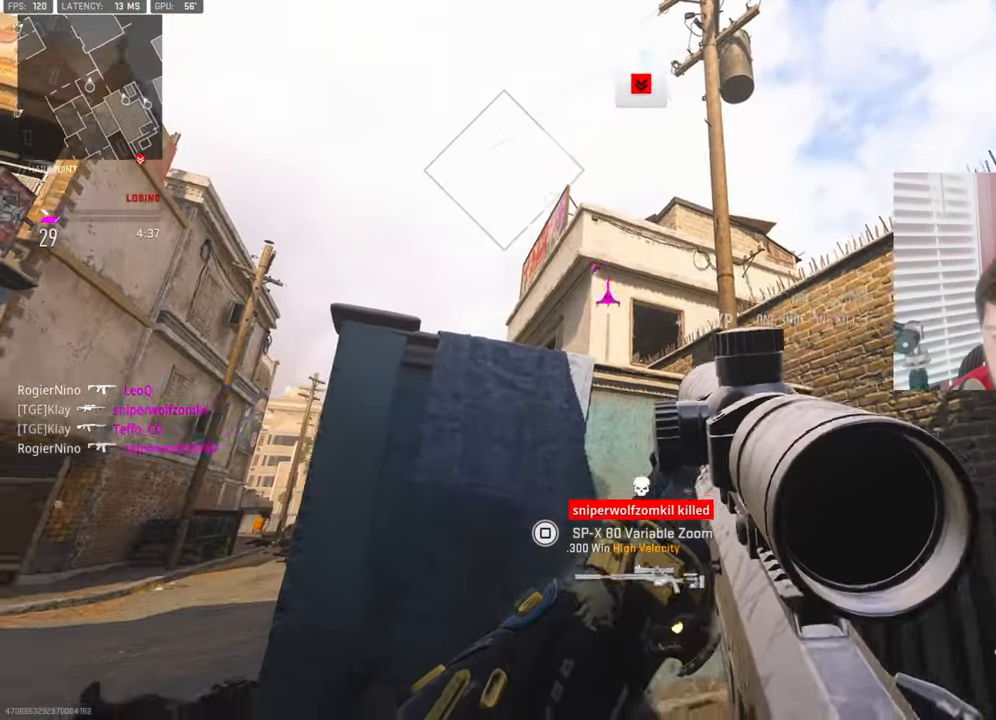
{"buttons": [], "left_stick": "up-right", "right_stick": "left", "events": [[100, "left_stick", "up-right"], [117, "L3", "down"], [333, "right_stick", "left"], [450, "L3", "up"]]}
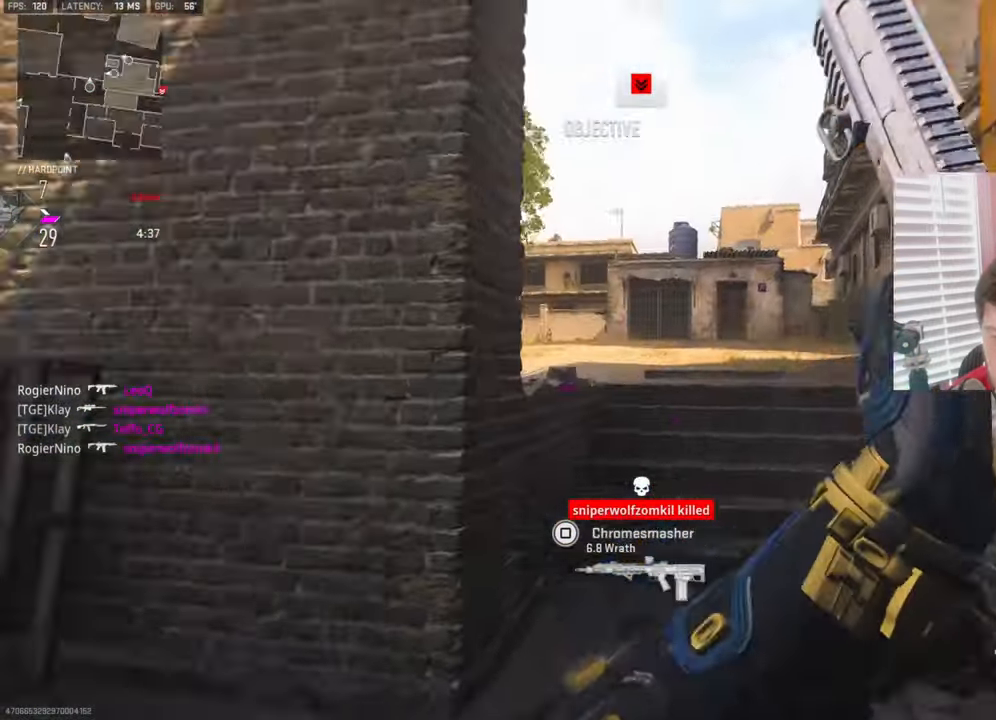
{"buttons": ["R2"], "left_stick": "up", "right_stick": "up-left", "events": [[67, "CROSS", "down"], [100, "R2", "down"], [100, "left_stick", "up"], [117, "right_stick", "up-left"], [267, "CROSS", "up"]]}
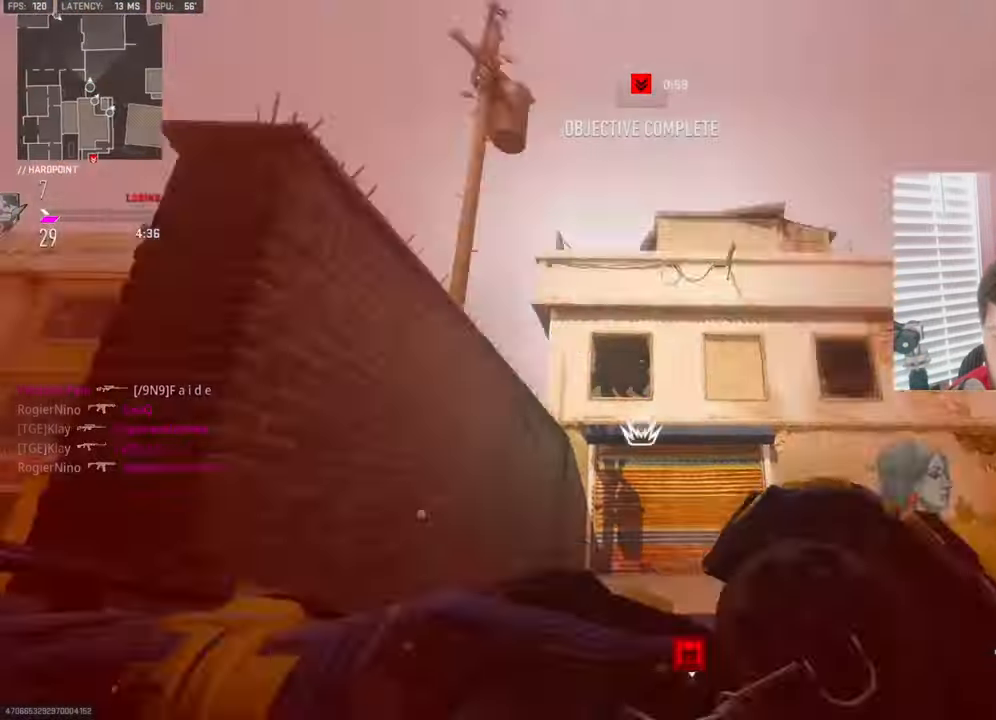
{"buttons": [], "left_stick": "up", "right_stick": "center", "events": [[50, "right_stick", "center"], [100, "R2", "up"], [350, "right_stick", "down"], [450, "right_stick", "center"]]}
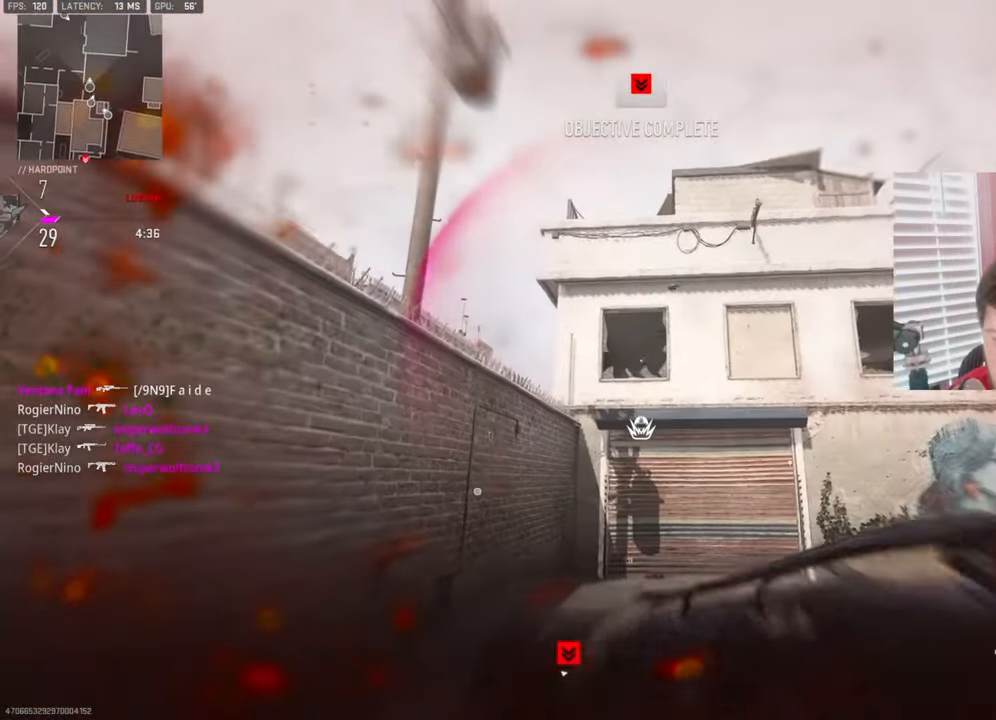
{"buttons": [], "left_stick": "up", "right_stick": "center", "events": [[117, "L2", "down"], [250, "L2", "up"], [300, "L2", "down"], [317, "right_stick", "up-left"], [434, "right_stick", "center"], [450, "L2", "up"]]}
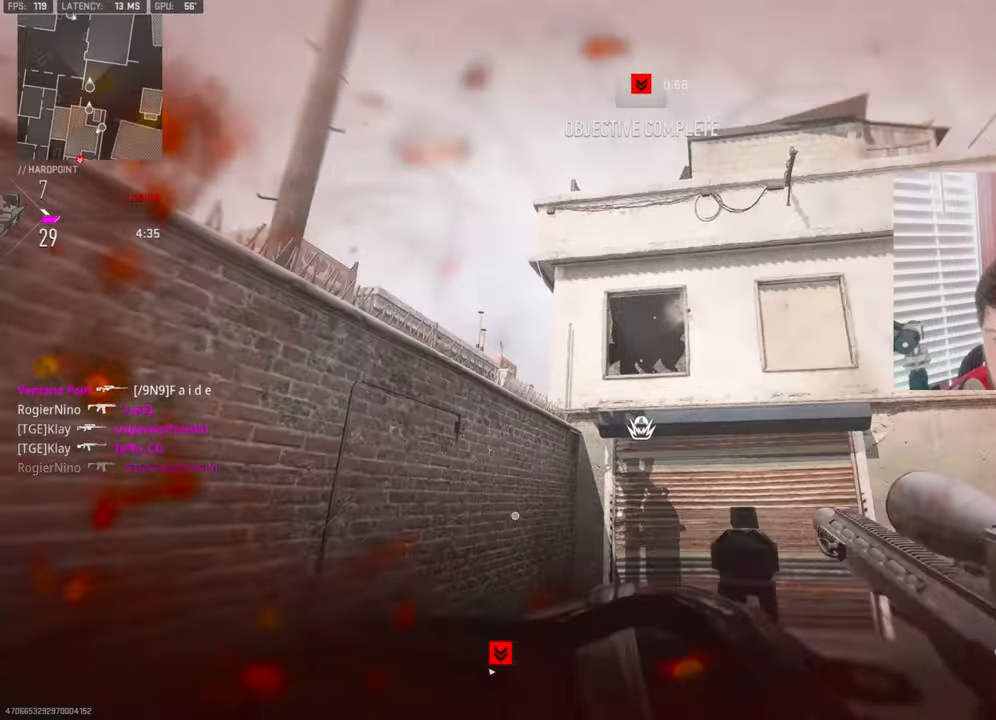
{"buttons": [], "left_stick": "up-right", "right_stick": "down-right", "events": [[84, "left_stick", "right"], [234, "right_stick", "right"], [334, "L3", "down"], [334, "left_stick", "up-right"], [334, "right_stick", "down-right"], [434, "L3", "up"]]}
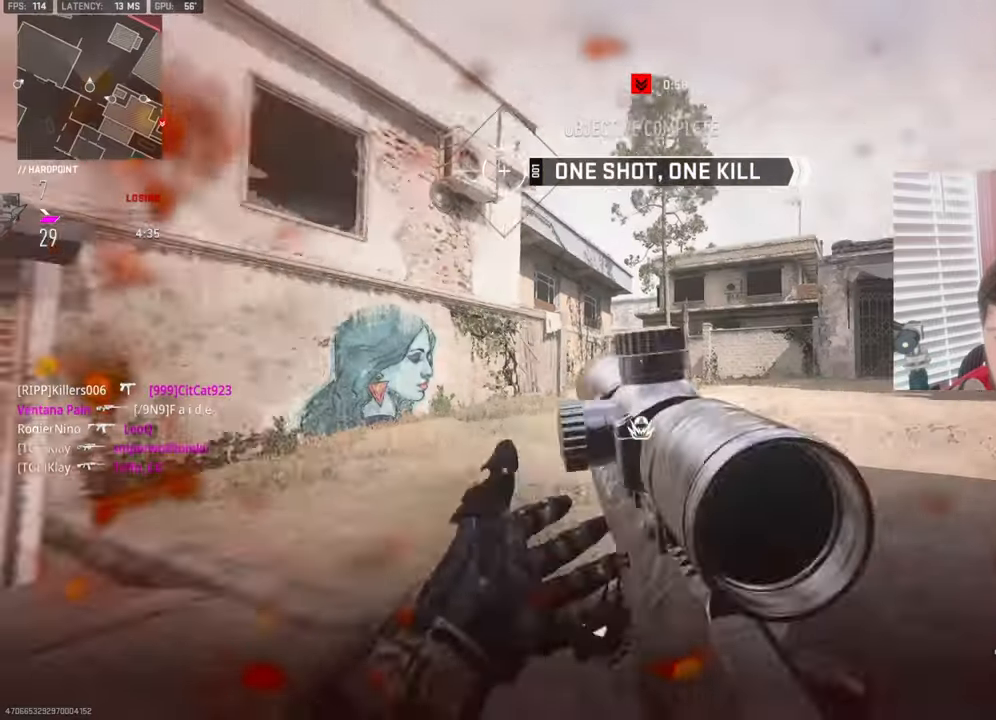
{"buttons": [], "left_stick": "up-right", "right_stick": "center", "events": [[17, "right_stick", "center"], [50, "L3", "down"], [134, "L3", "up"], [200, "L3", "down"], [300, "L3", "up"], [367, "L3", "down"], [500, "L3", "up"]]}
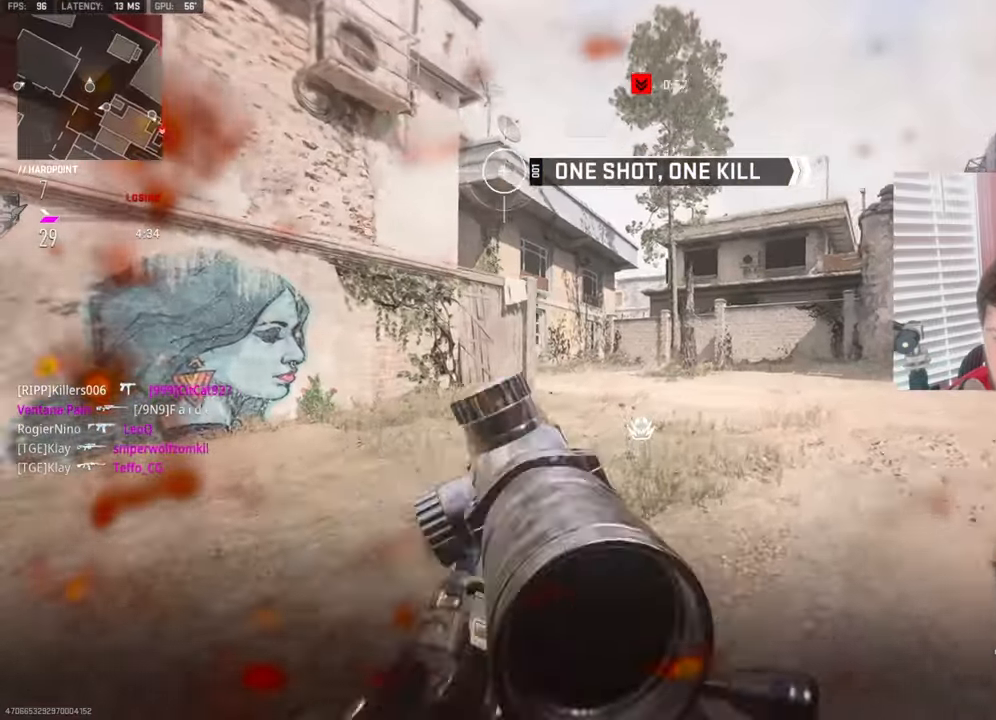
{"buttons": ["L3"], "left_stick": "up", "right_stick": "center", "events": [[17, "right_stick", "down-left"], [67, "L3", "down"], [134, "left_stick", "up"], [134, "right_stick", "center"]]}
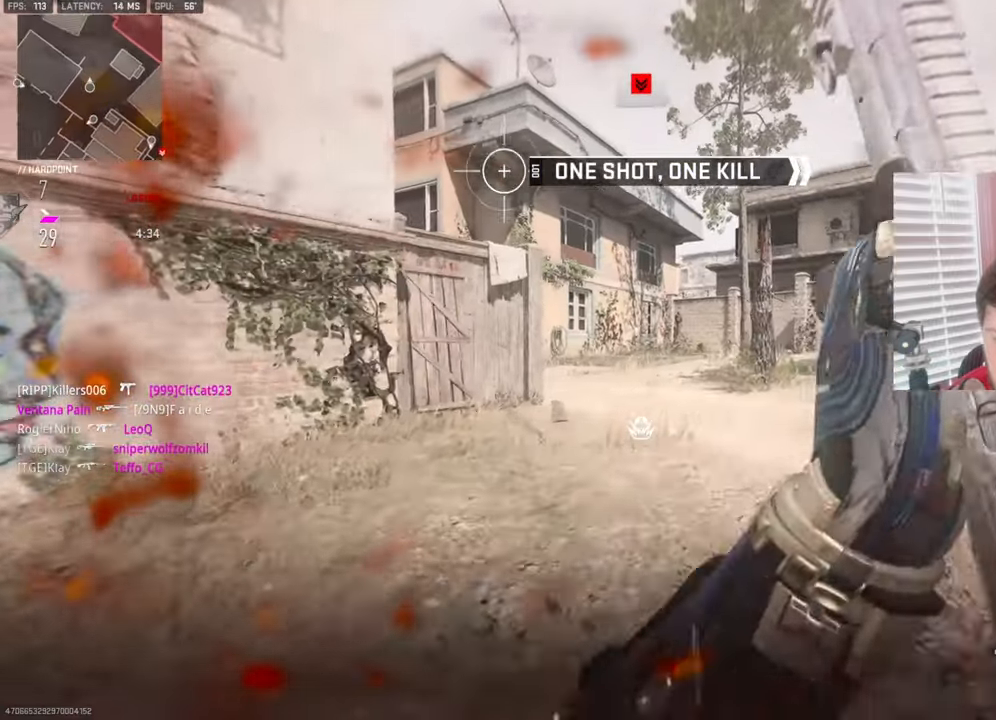
{"buttons": ["L3", "R3"], "left_stick": "up", "right_stick": "center", "events": [[334, "R3", "down"]]}
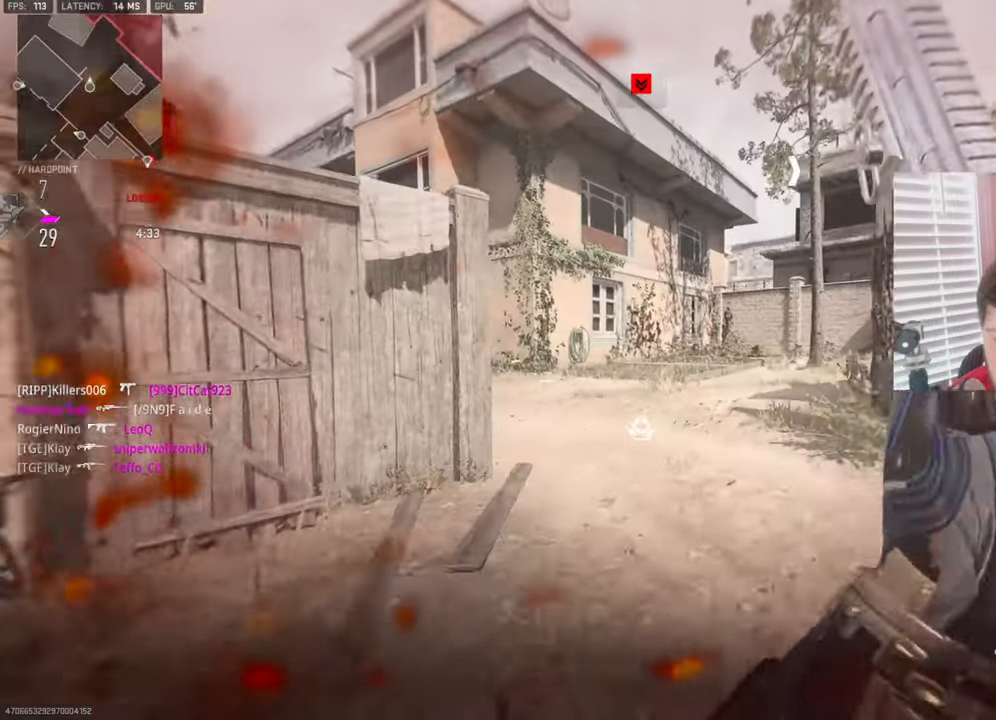
{"buttons": ["L1"], "left_stick": "up", "right_stick": "left", "events": [[167, "right_stick", "left"], [217, "R3", "up"], [284, "L3", "up"], [367, "right_stick", "center"], [450, "L1", "down"], [467, "right_stick", "left"]]}
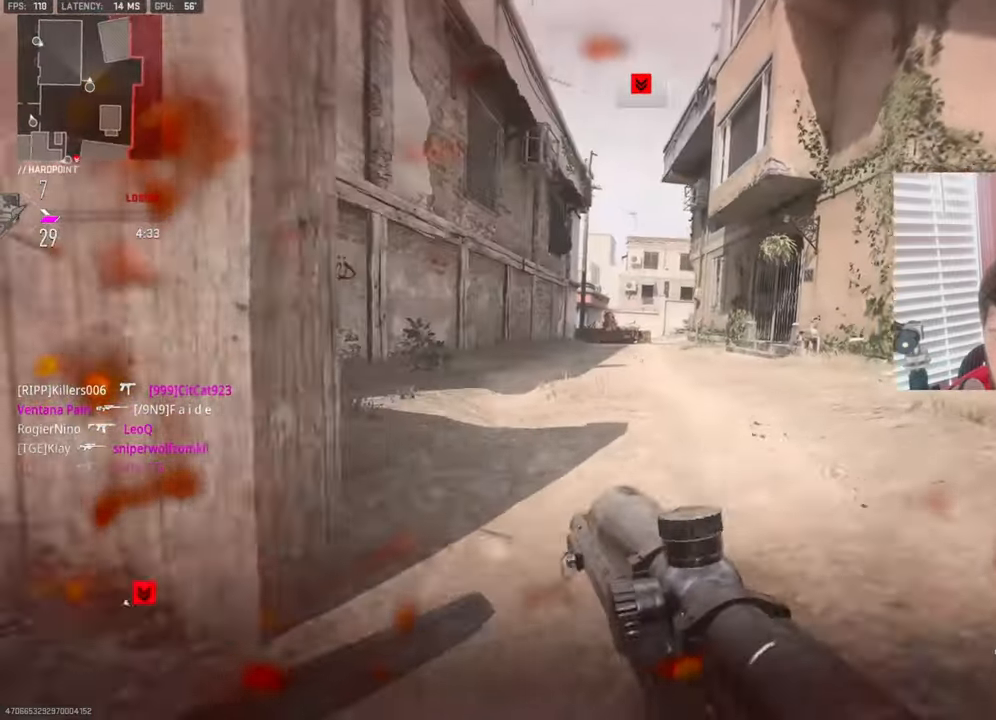
{"buttons": ["L1", "R3"], "left_stick": "up-right", "right_stick": "up", "events": [[50, "left_stick", "up-right"], [150, "right_stick", "center"], [334, "right_stick", "up"], [484, "R3", "down"]]}
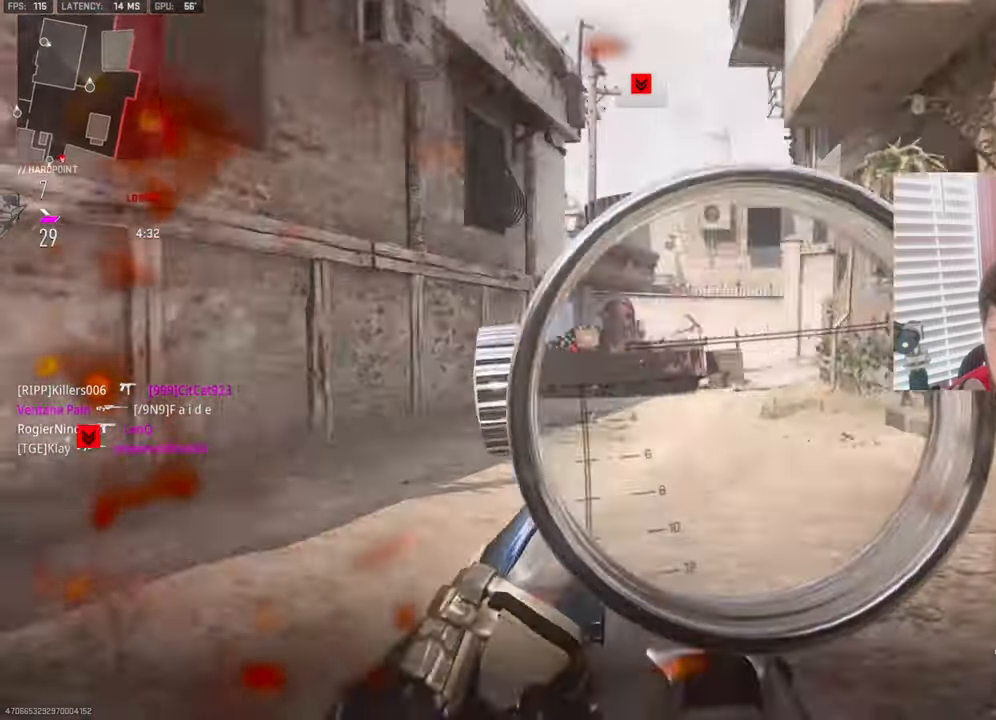
{"buttons": ["L1"], "left_stick": "up-right", "right_stick": "down-left", "events": [[34, "right_stick", "up-left"], [150, "R3", "up"], [167, "right_stick", "down-left"]]}
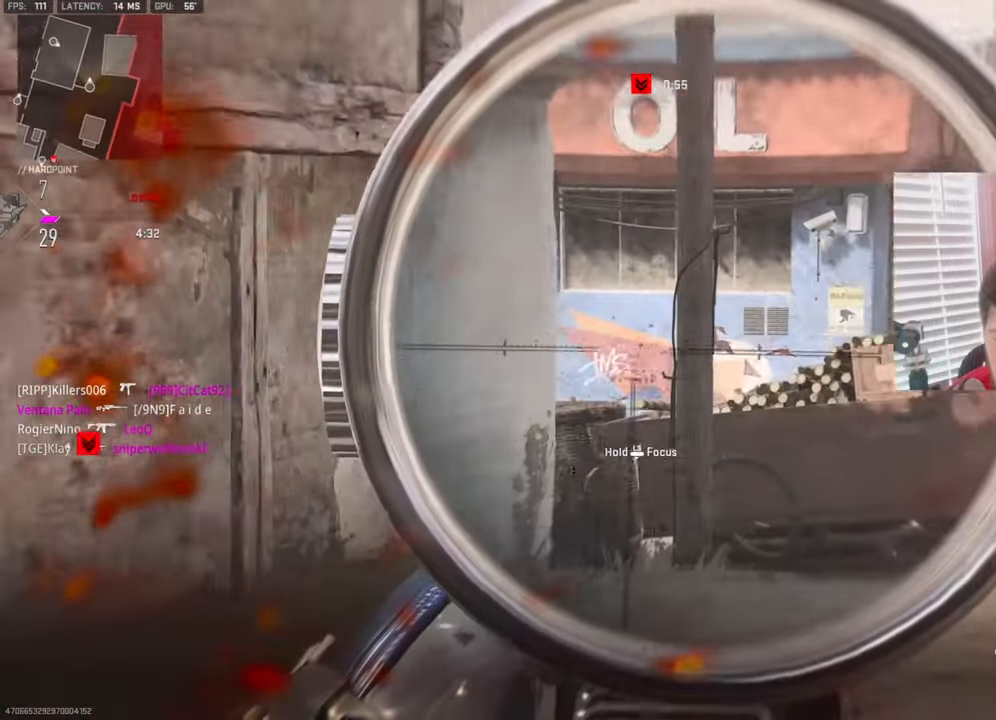
{"buttons": [], "left_stick": "up-right", "right_stick": "center", "events": [[250, "right_stick", "center"], [284, "L1", "up"], [317, "L3", "down"], [400, "L3", "up"]]}
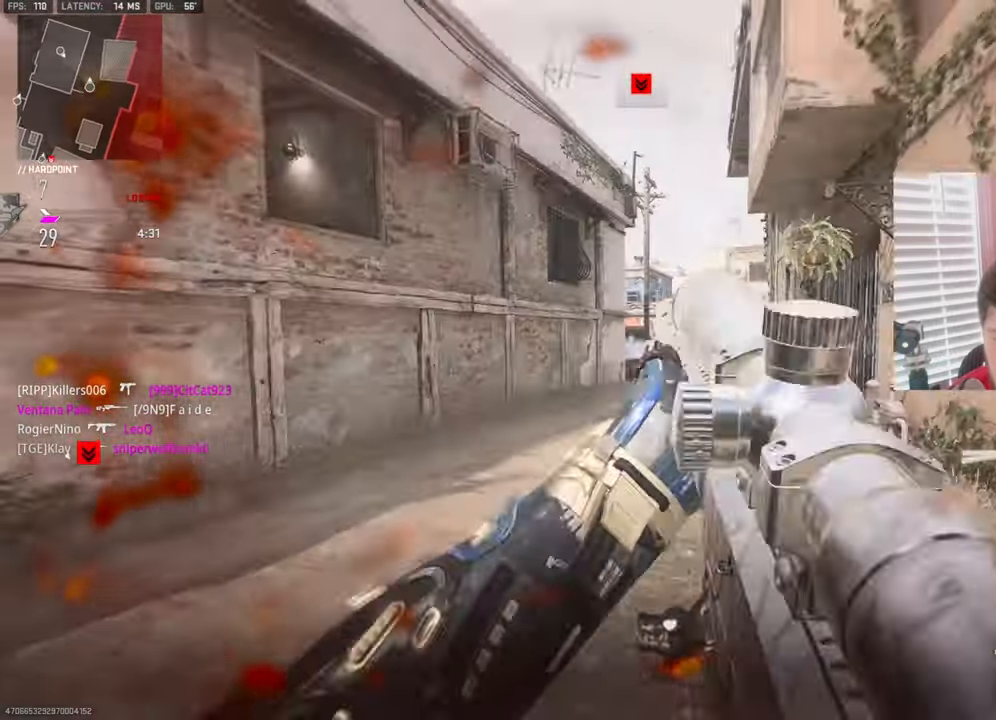
{"buttons": ["TRIANGLE"], "left_stick": "up", "right_stick": "center", "events": [[34, "L3", "down"], [67, "left_stick", "up"], [334, "L3", "up"], [450, "TRIANGLE", "down"]]}
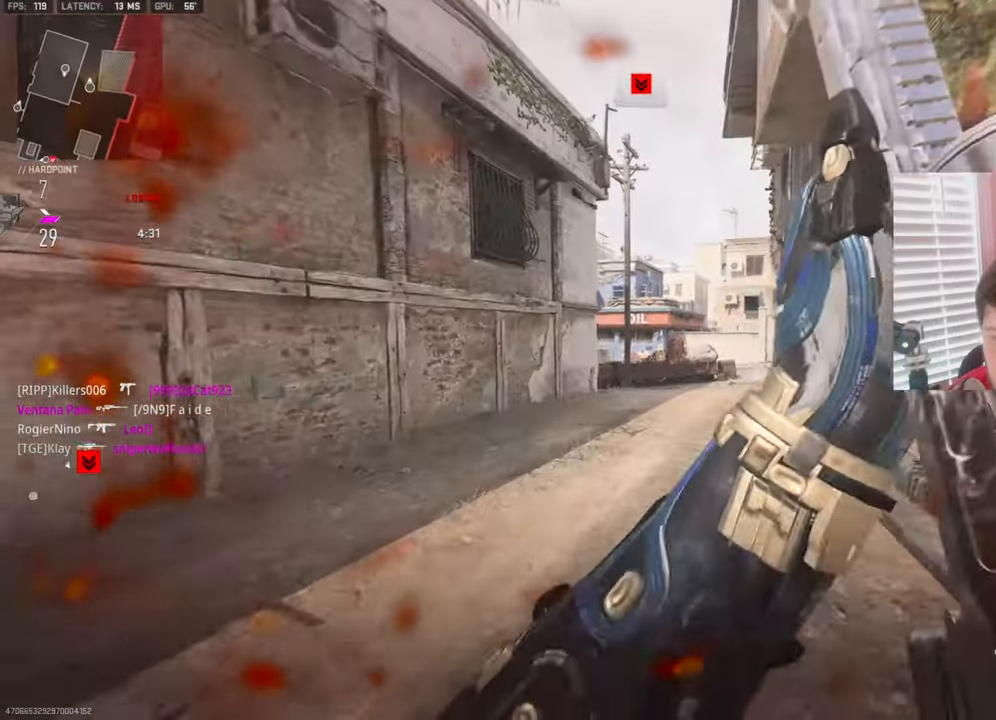
{"buttons": [], "left_stick": "up", "right_stick": "center", "events": [[50, "TRIANGLE", "up"]]}
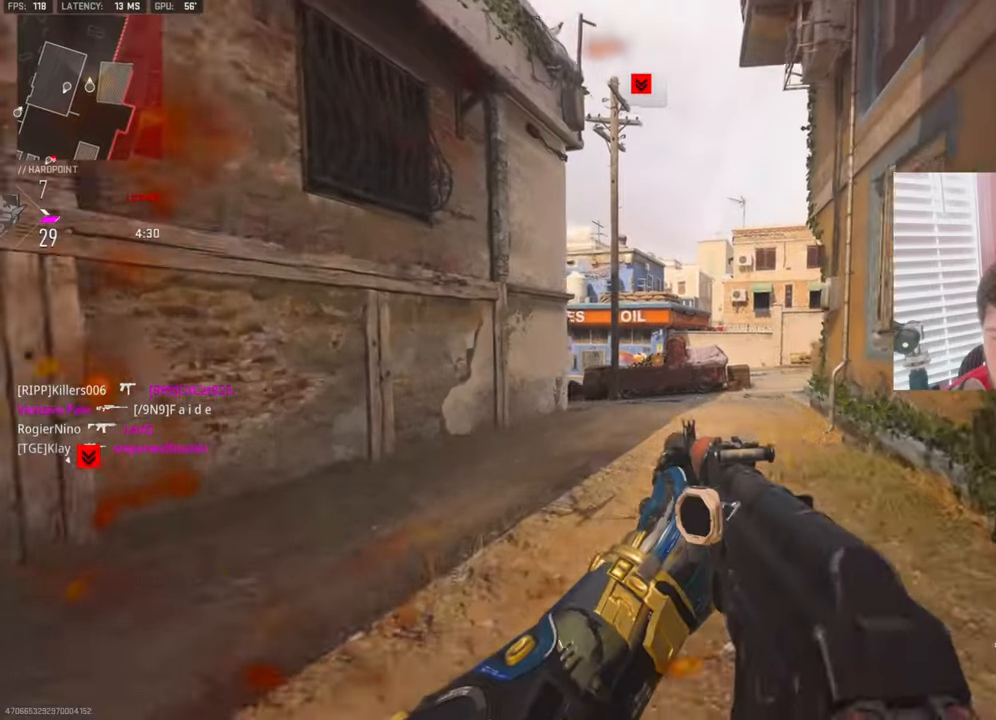
{"buttons": ["CROSS", "L1"], "left_stick": "up-right", "right_stick": "down-left", "events": [[383, "right_stick", "down-left"], [450, "left_stick", "up-right"], [466, "CROSS", "down"], [483, "L1", "down"]]}
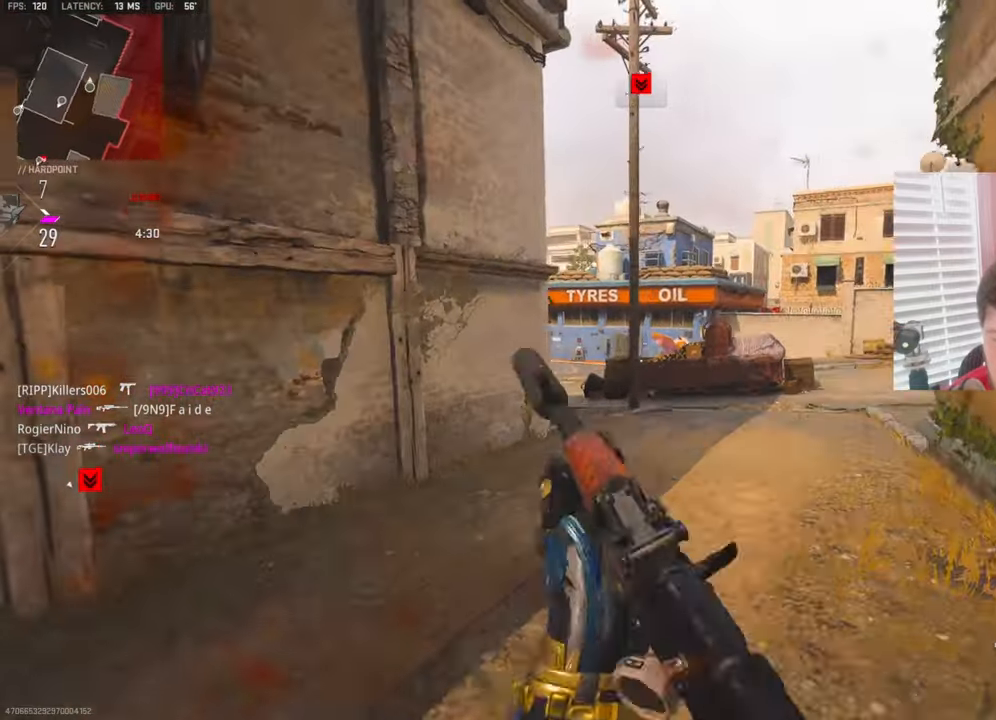
{"buttons": ["L1"], "left_stick": "up-right", "right_stick": "left", "events": [[133, "CROSS", "up"], [250, "right_stick", "center"], [350, "right_stick", "left"]]}
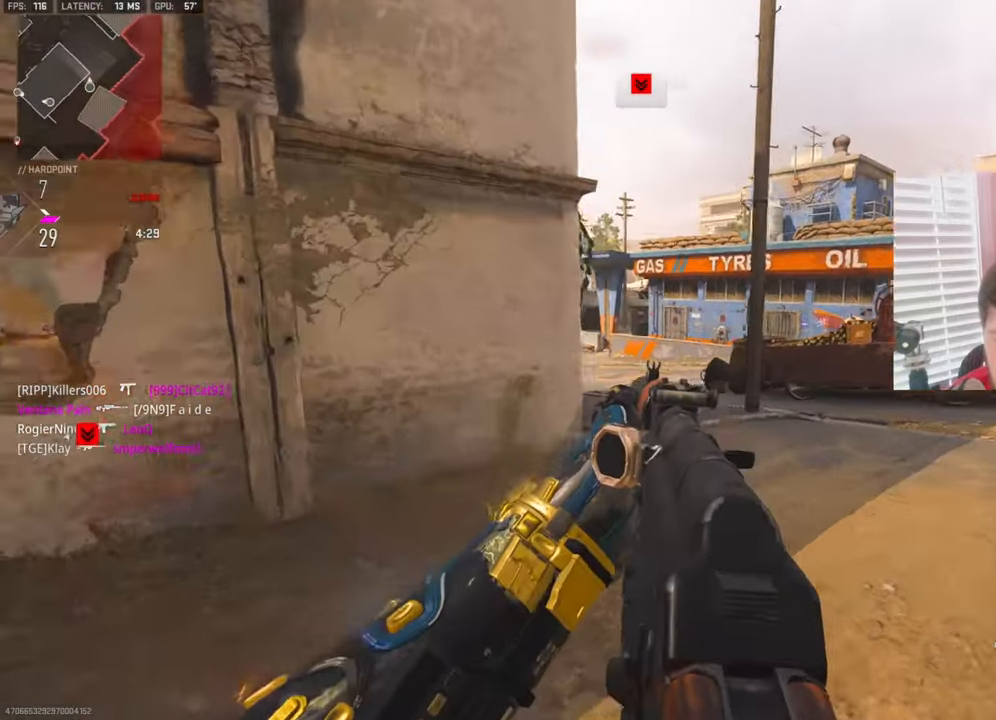
{"buttons": ["L1"], "left_stick": "up-right", "right_stick": "left", "events": []}
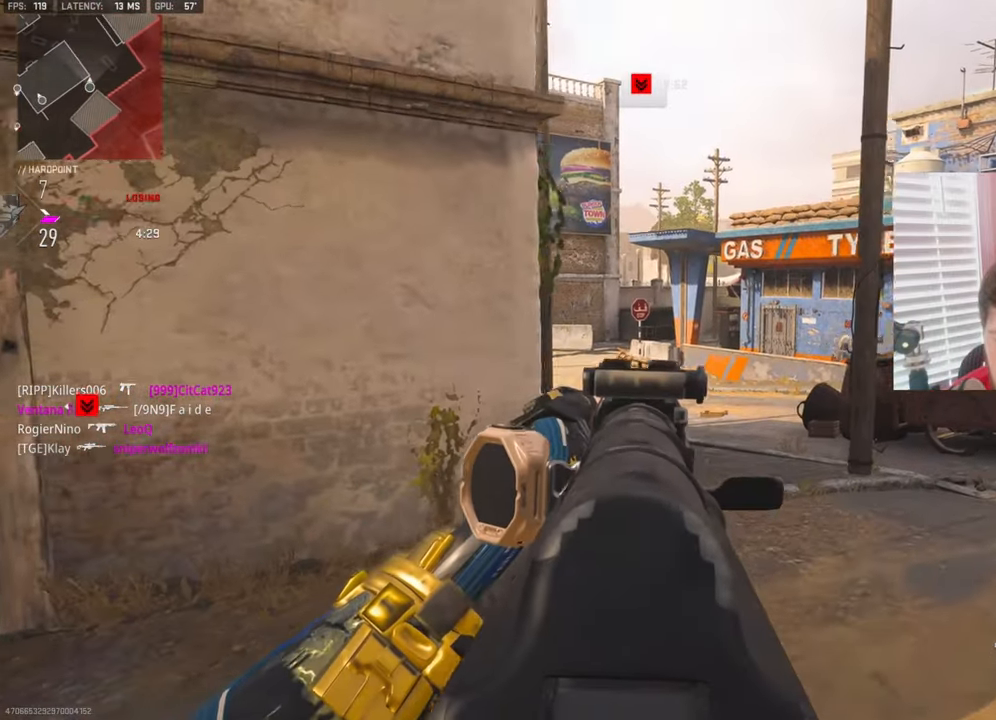
{"buttons": ["L1"], "left_stick": "up-right", "right_stick": "left", "events": [[283, "right_stick", "center"], [400, "right_stick", "left"]]}
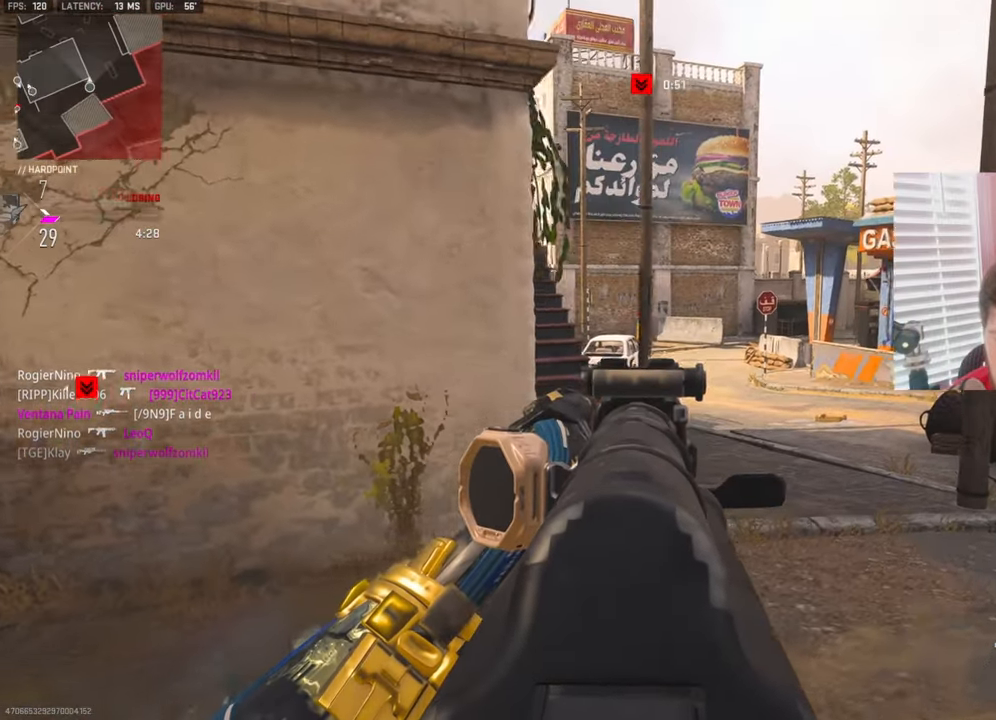
{"buttons": ["L1"], "left_stick": "up-right", "right_stick": "up-left", "events": [[400, "right_stick", "up-left"]]}
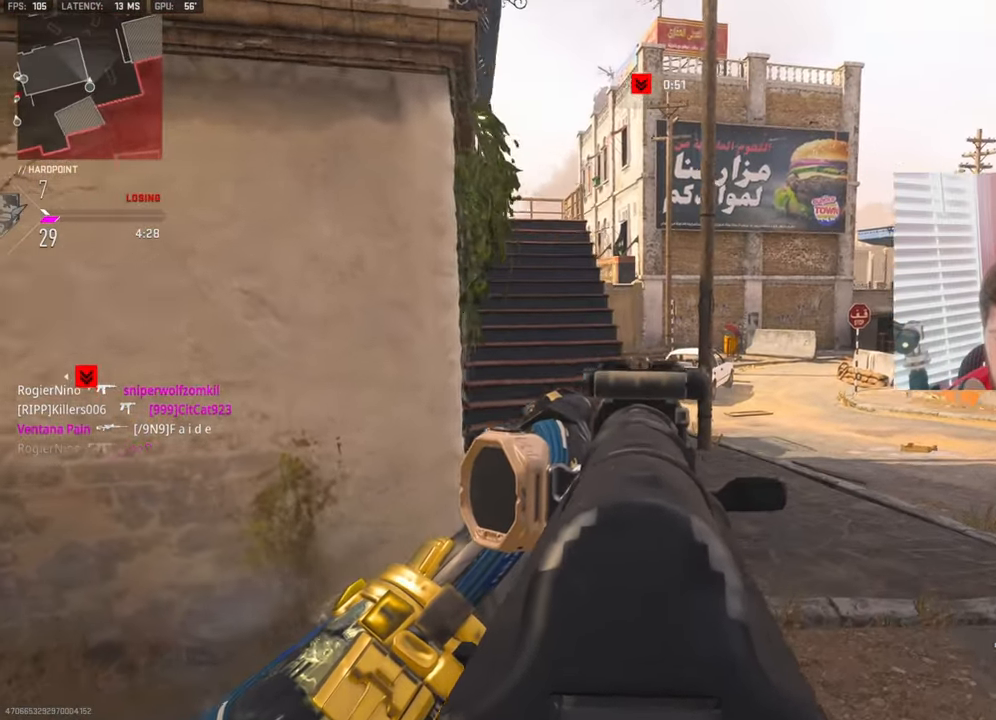
{"buttons": ["L3"], "left_stick": "up", "right_stick": "center", "events": [[66, "right_stick", "center"], [83, "L1", "up"], [100, "left_stick", "up"], [150, "TRIANGLE", "down"], [183, "L3", "down"], [216, "TRIANGLE", "up"]]}
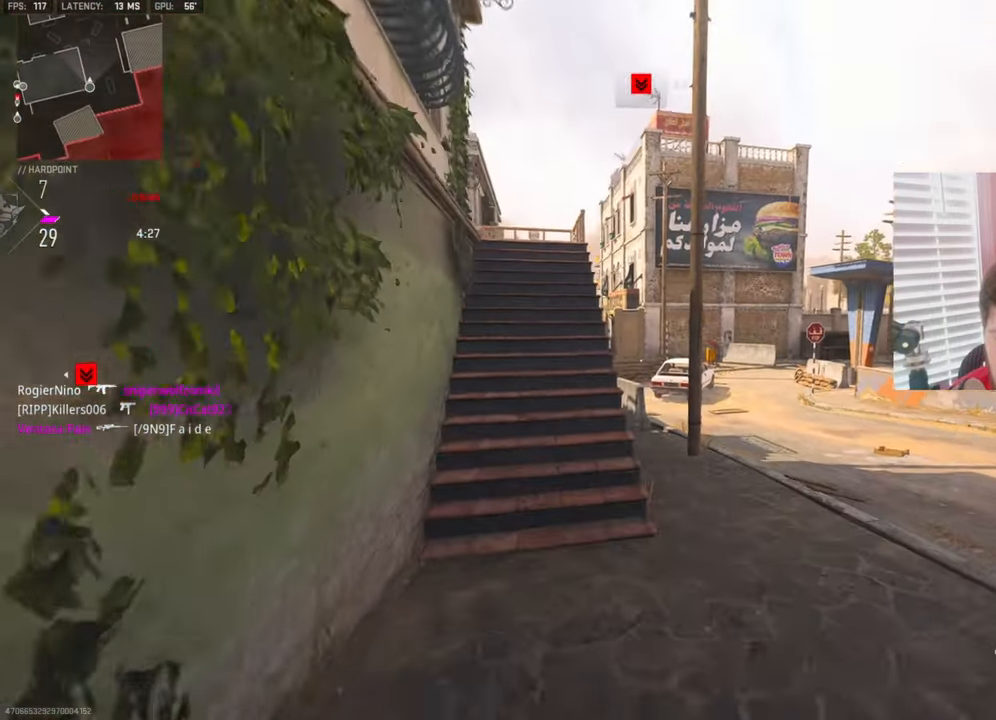
{"buttons": ["CROSS"], "left_stick": "up", "right_stick": "left", "events": [[350, "CROSS", "down"], [366, "right_stick", "left"], [400, "L3", "up"]]}
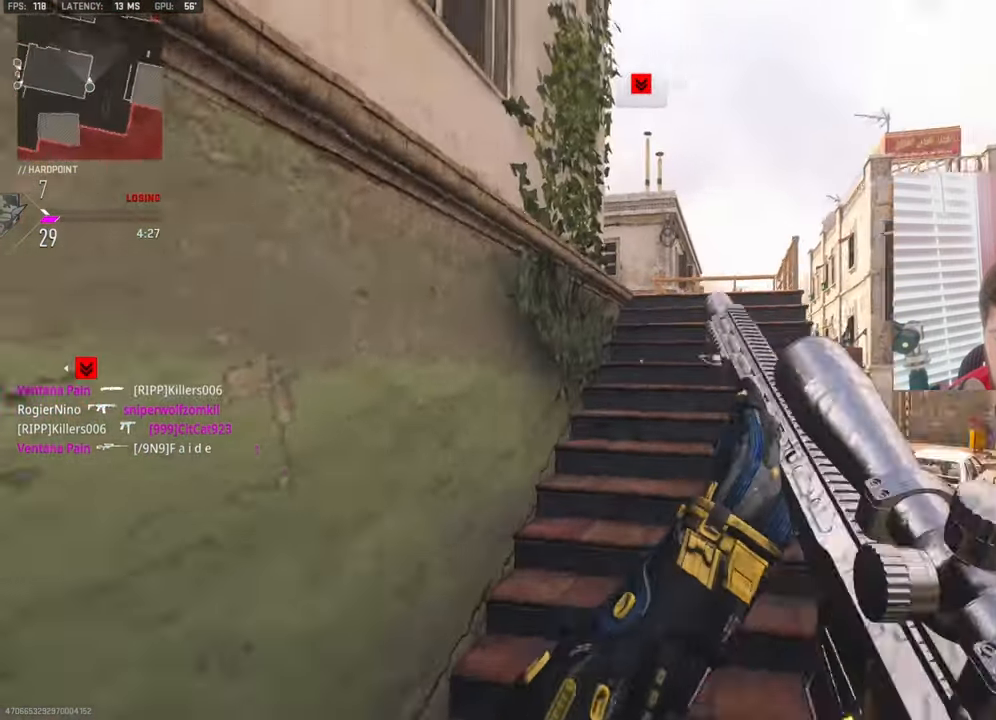
{"buttons": [], "left_stick": "up", "right_stick": "down", "events": [[50, "right_stick", "center"], [66, "CROSS", "up"], [183, "L3", "down"], [200, "right_stick", "up-left"], [316, "right_stick", "center"], [350, "L3", "up"], [433, "right_stick", "down"]]}
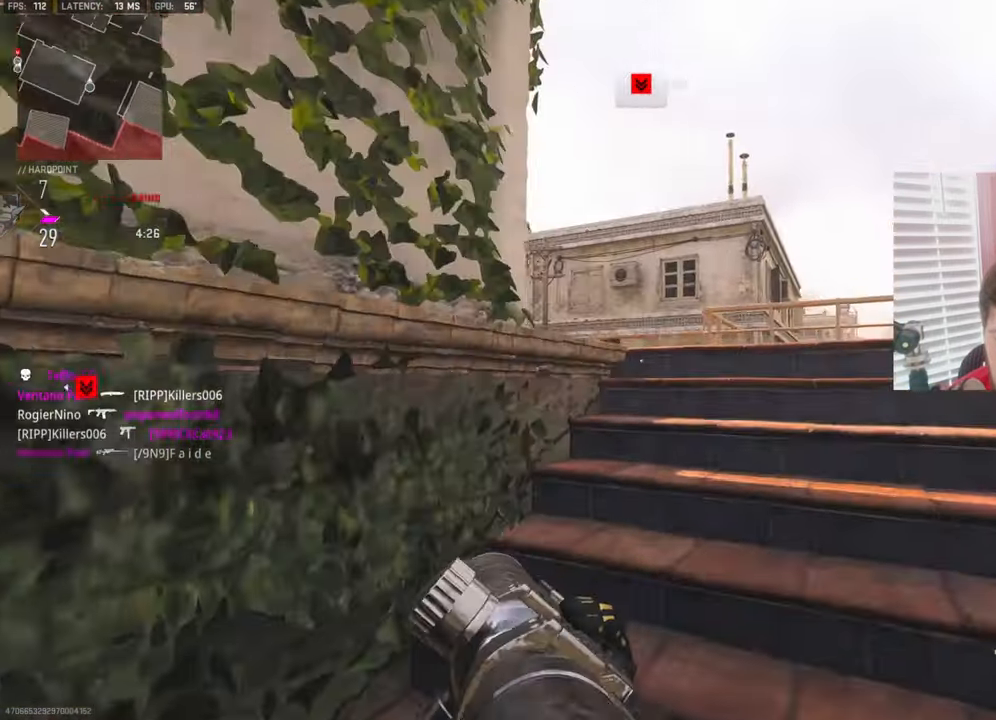
{"buttons": [], "left_stick": "right", "right_stick": "center", "events": [[266, "right_stick", "left"], [300, "left_stick", "up-right"], [400, "left_stick", "right"], [433, "right_stick", "center"]]}
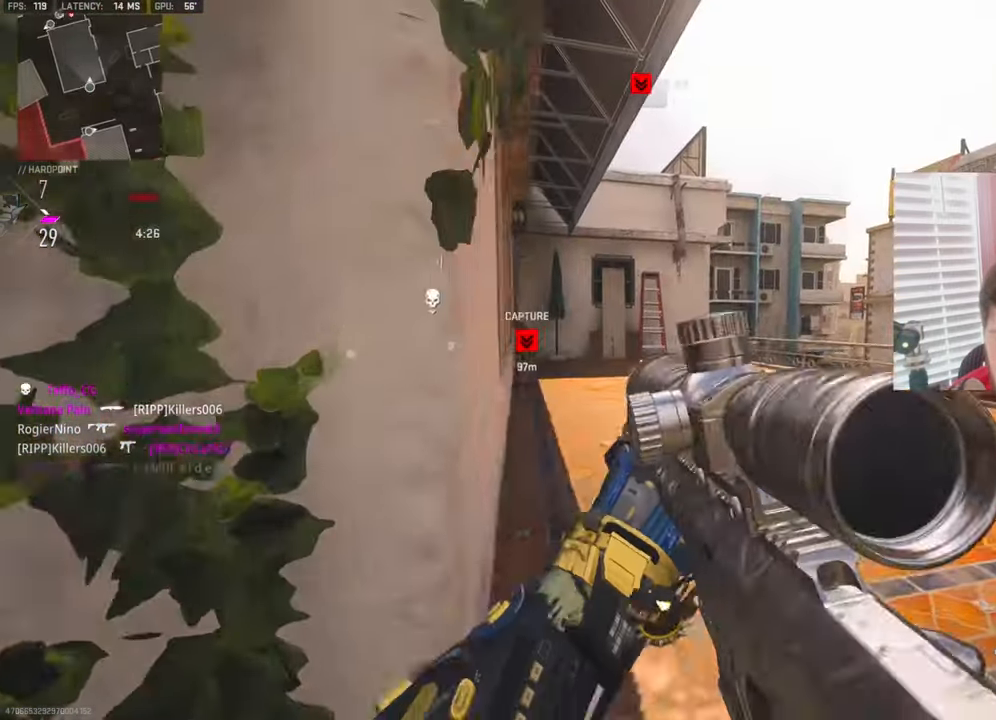
{"buttons": [], "left_stick": "up-right", "right_stick": "left", "events": [[33, "left_stick", "up-right"], [116, "right_stick", "left"], [233, "right_stick", "center"], [483, "right_stick", "left"]]}